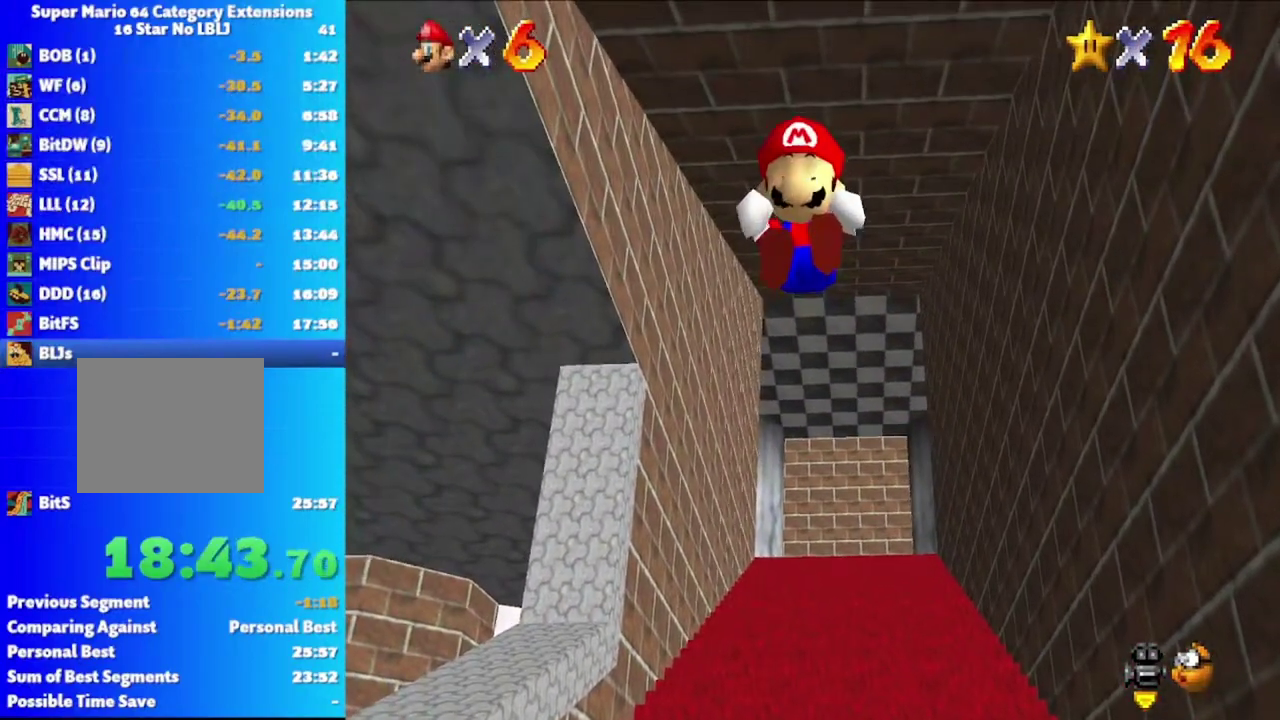
Gameplay with a controller (Xbox layout); each line is a JSON object with the inputs held at the frame after it. "events" lists button and stick changes between this image and that frame as [ms after this image, input, new state], when the widget could be followed in between. Not read: L2 R2.
{"buttons": ["A"], "left_stick": "up", "right_stick": "center"}
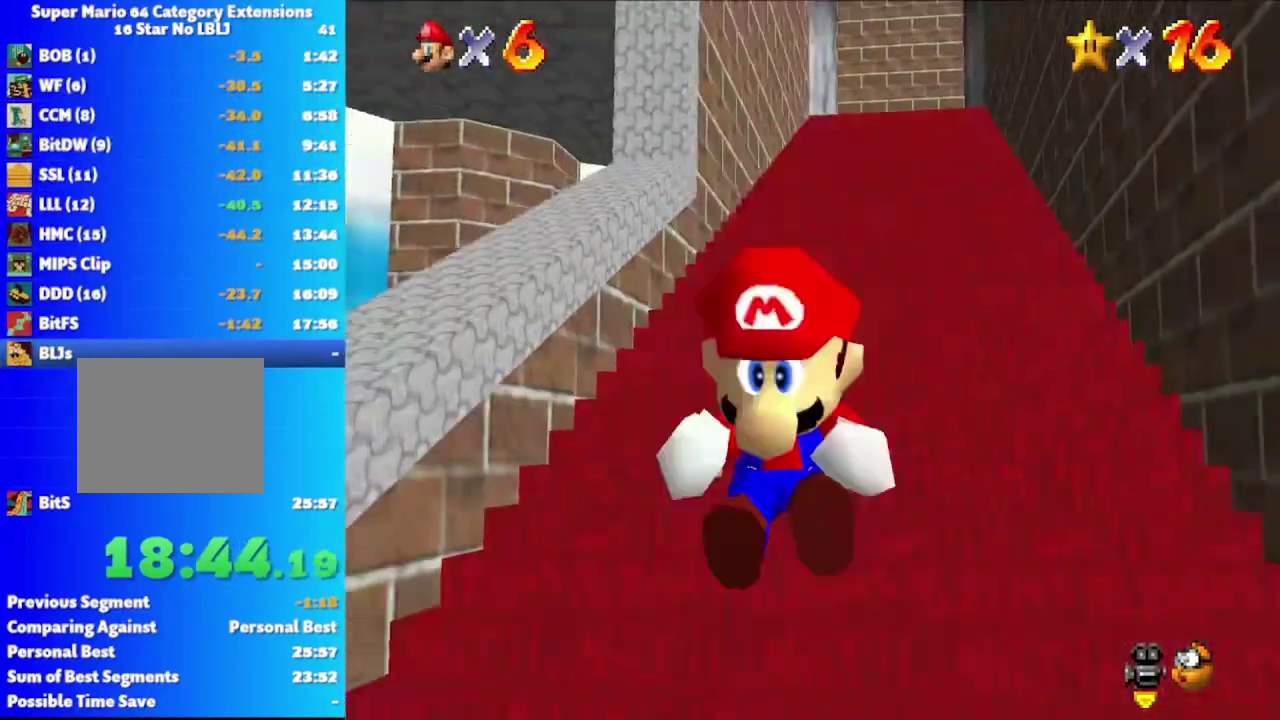
{"buttons": [], "left_stick": "up-right", "right_stick": "center", "events": [[67, "A", "up"], [133, "A", "down"], [200, "A", "up"], [250, "left_stick", "up-right"], [267, "A", "down"], [300, "left_stick", "up"], [333, "A", "up"], [400, "A", "down"], [467, "A", "up"], [467, "left_stick", "up-right"]]}
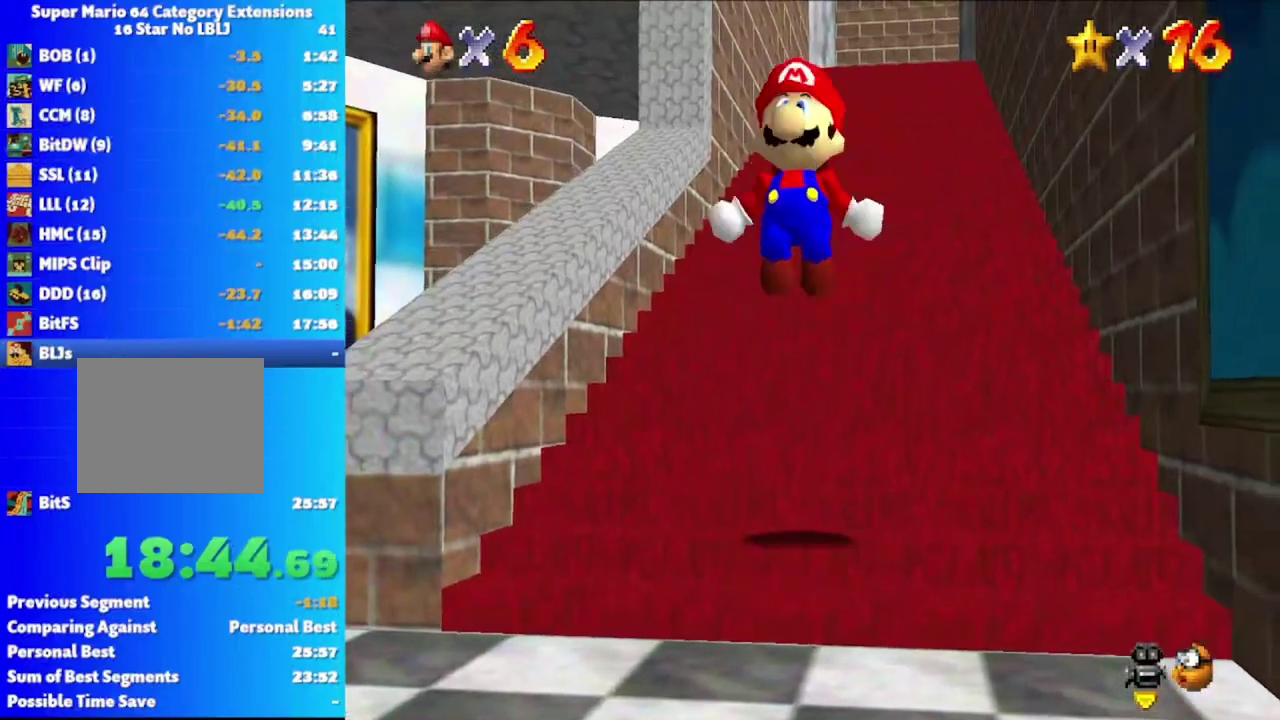
{"buttons": ["A"], "left_stick": "up", "right_stick": "center", "events": [[33, "A", "down"], [100, "A", "up"], [183, "A", "down"], [250, "A", "up"], [317, "A", "down"], [383, "A", "up"], [433, "left_stick", "up"], [450, "A", "down"]]}
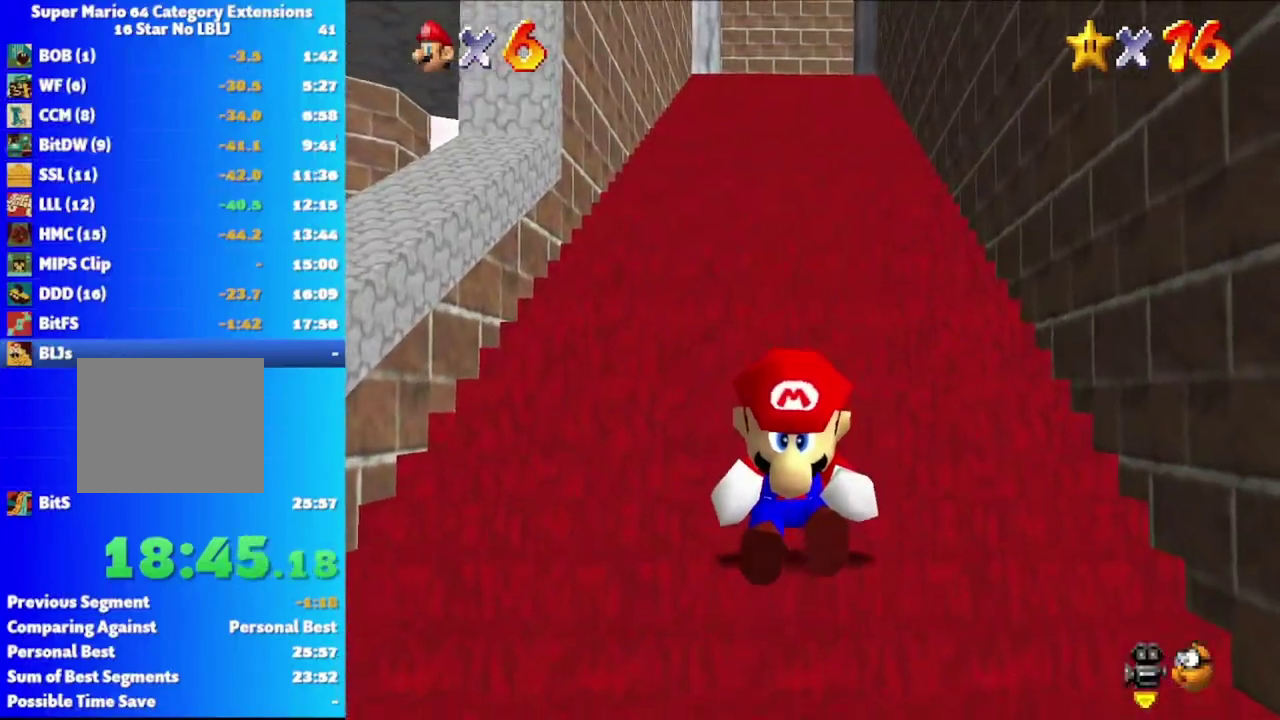
{"buttons": ["A"], "left_stick": "up", "right_stick": "center", "events": [[33, "A", "up"], [83, "A", "down"], [167, "A", "up"], [217, "A", "down"], [300, "A", "up"], [350, "A", "down"], [433, "A", "up"], [500, "A", "down"]]}
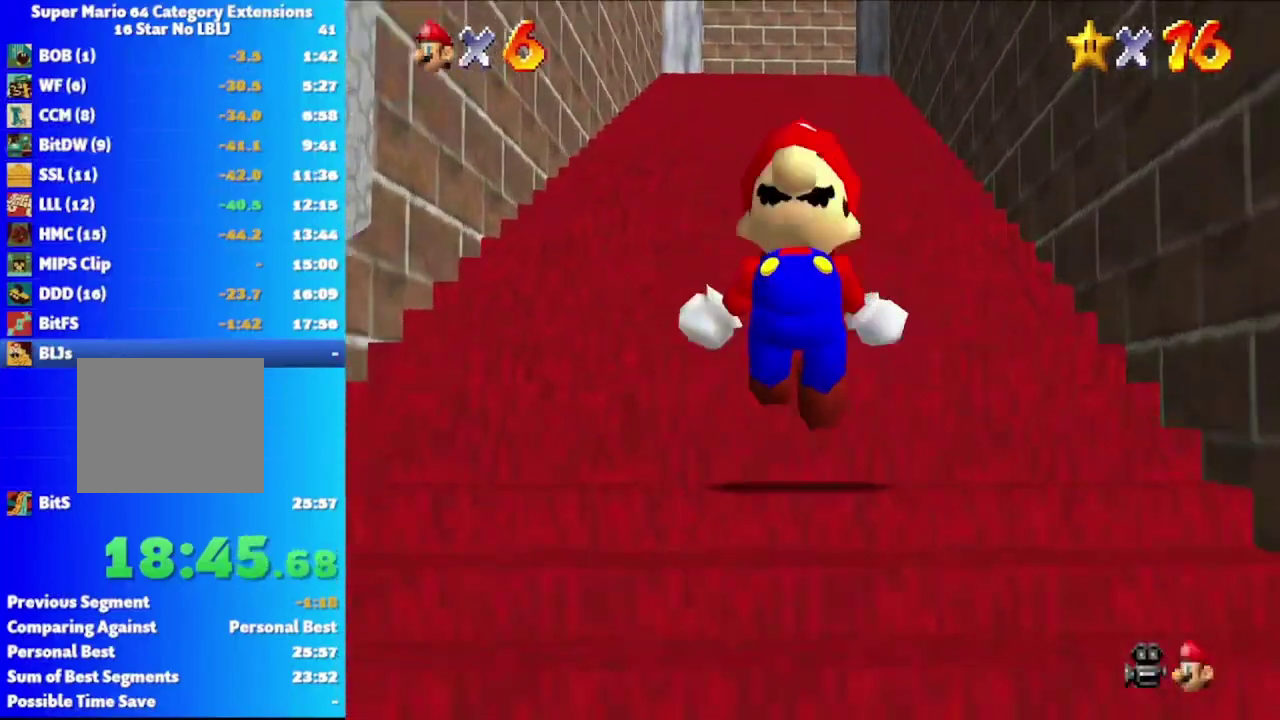
{"buttons": [], "left_stick": "up", "right_stick": "center", "events": [[83, "A", "up"], [133, "A", "down"], [217, "A", "up"], [267, "A", "down"], [350, "A", "up"], [433, "A", "down"], [500, "A", "up"]]}
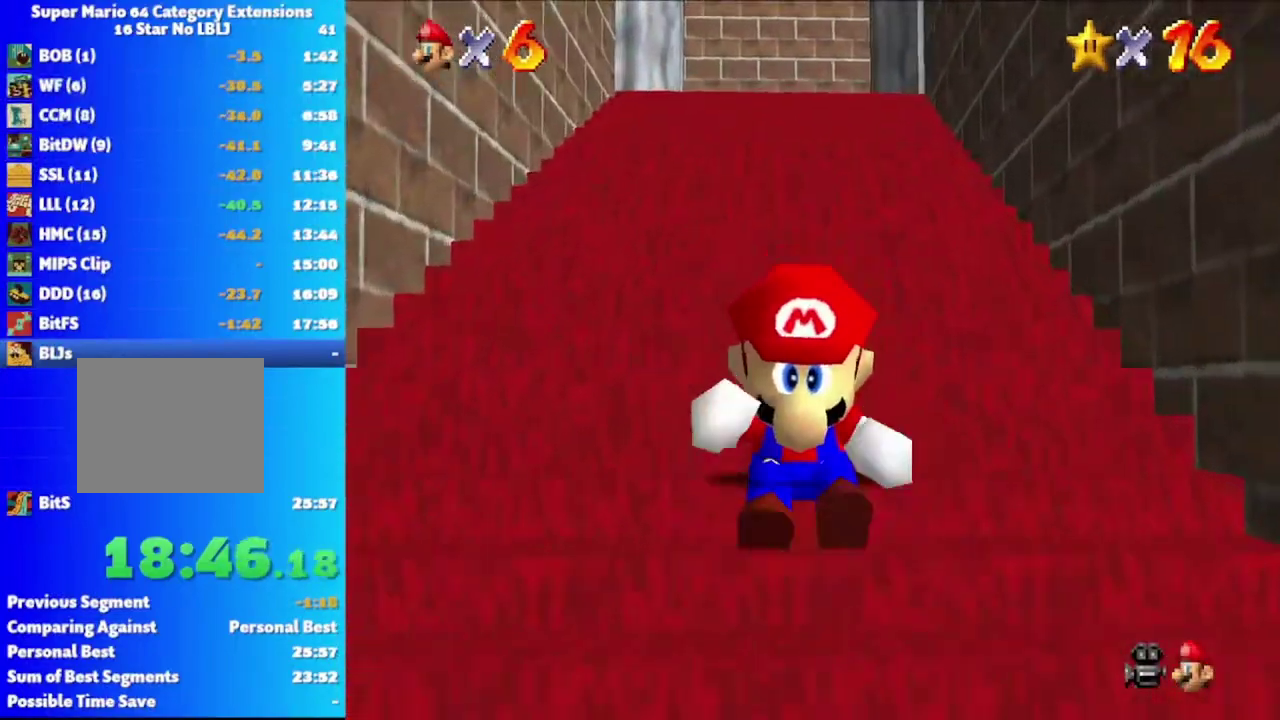
{"buttons": ["A"], "left_stick": "up", "right_stick": "center", "events": [[67, "A", "down"], [150, "A", "up"], [350, "A", "down"], [433, "A", "up"], [483, "A", "down"]]}
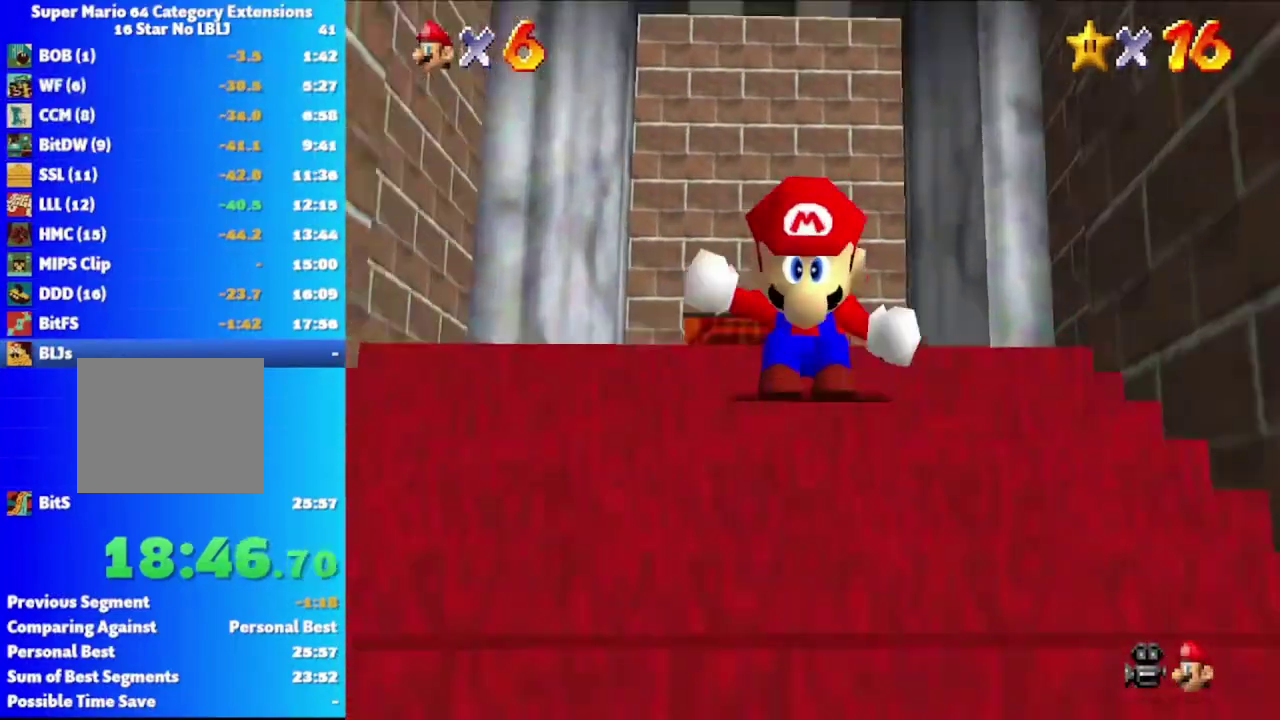
{"buttons": ["A"], "left_stick": "up-right", "right_stick": "center", "events": [[50, "A", "up"], [117, "A", "down"], [200, "A", "up"], [267, "A", "down"], [283, "left_stick", "up-right"], [350, "A", "up"], [417, "A", "down"]]}
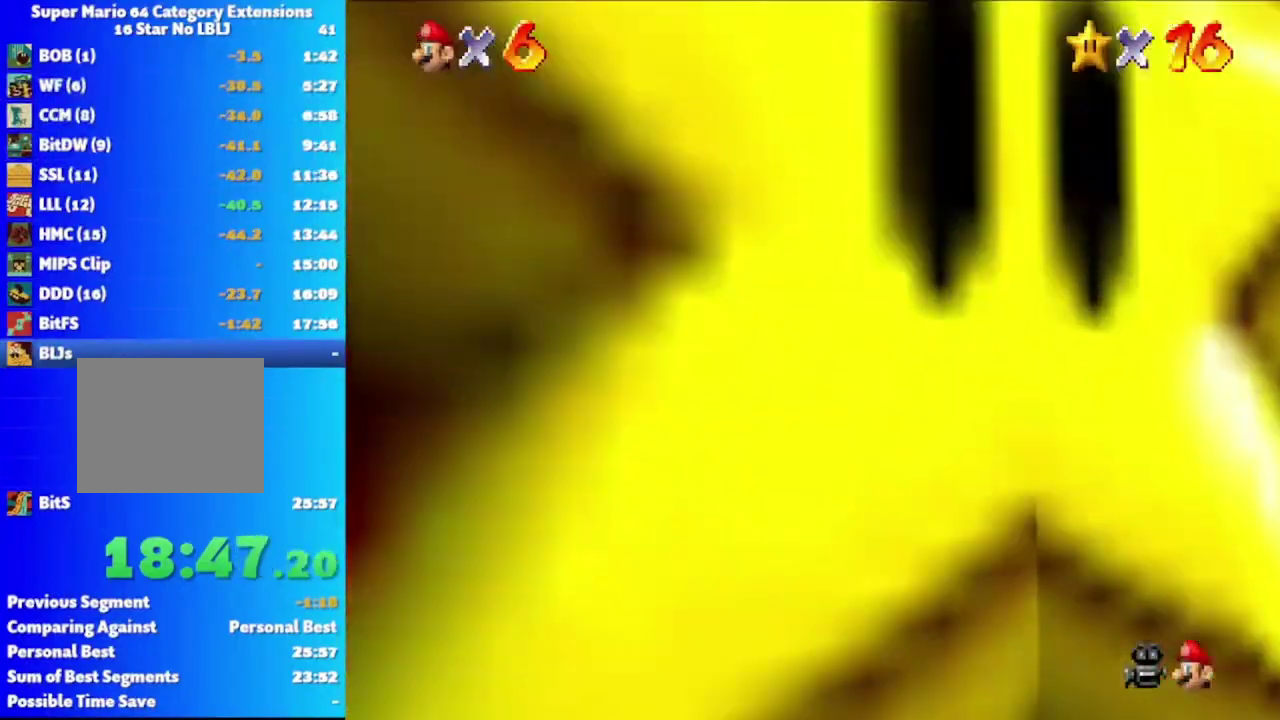
{"buttons": [], "left_stick": "up-right", "right_stick": "center", "events": [[17, "A", "up"], [83, "A", "down"], [83, "left_stick", "up"], [150, "A", "up"], [167, "left_stick", "right"], [350, "right_stick", "down-left"], [433, "right_stick", "center"], [483, "left_stick", "up-right"]]}
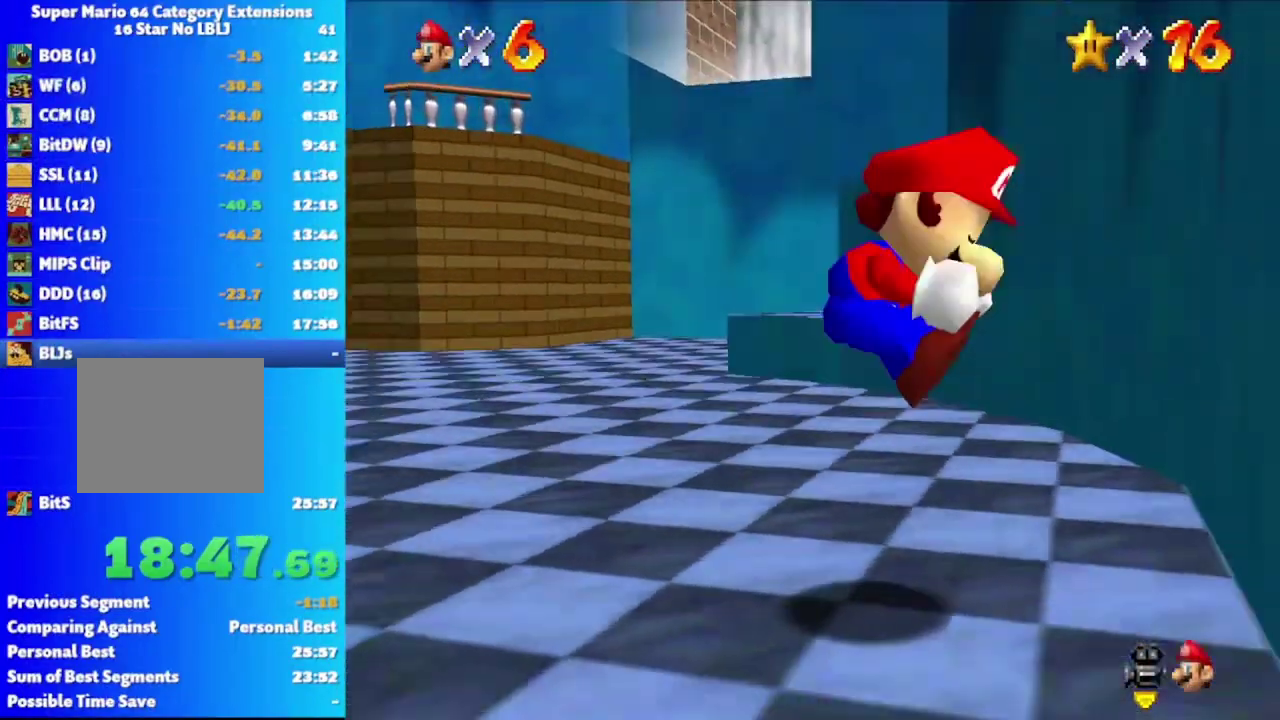
{"buttons": [], "left_stick": "up-left", "right_stick": "center", "events": [[167, "left_stick", "up"], [317, "left_stick", "up-left"]]}
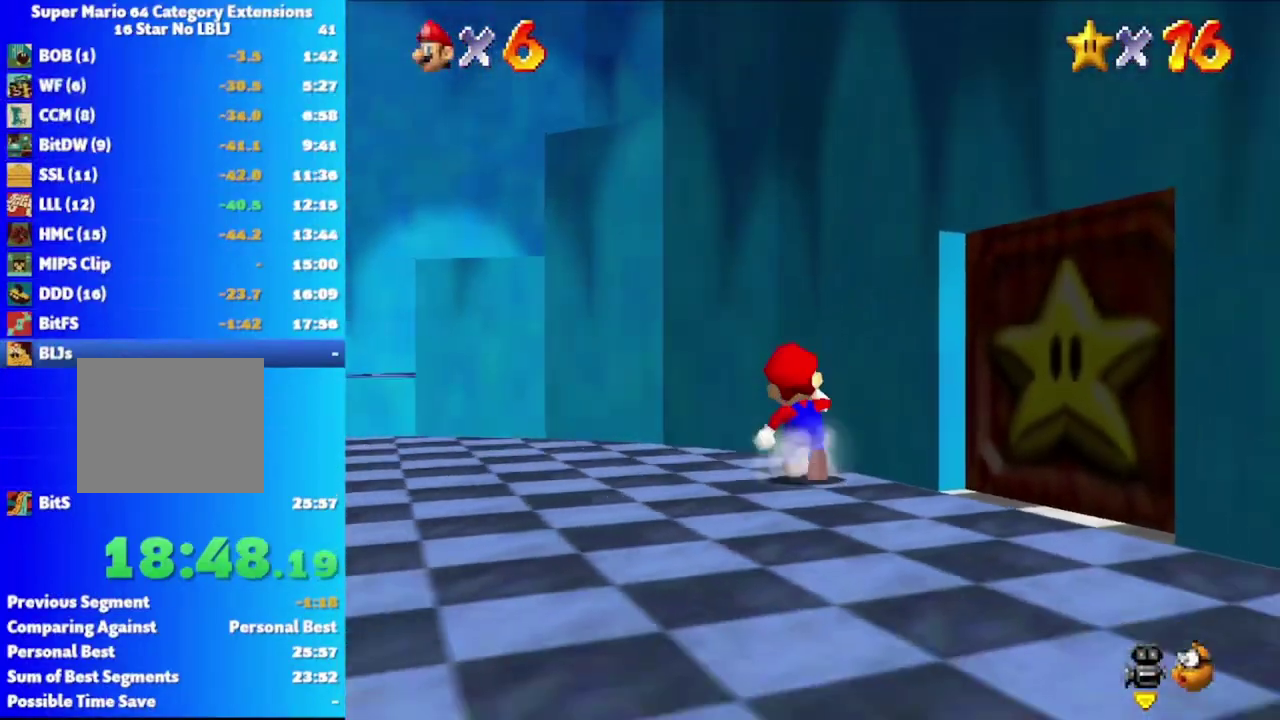
{"buttons": [], "left_stick": "up-left", "right_stick": "center", "events": [[83, "left_stick", "left"], [233, "left_stick", "up-left"]]}
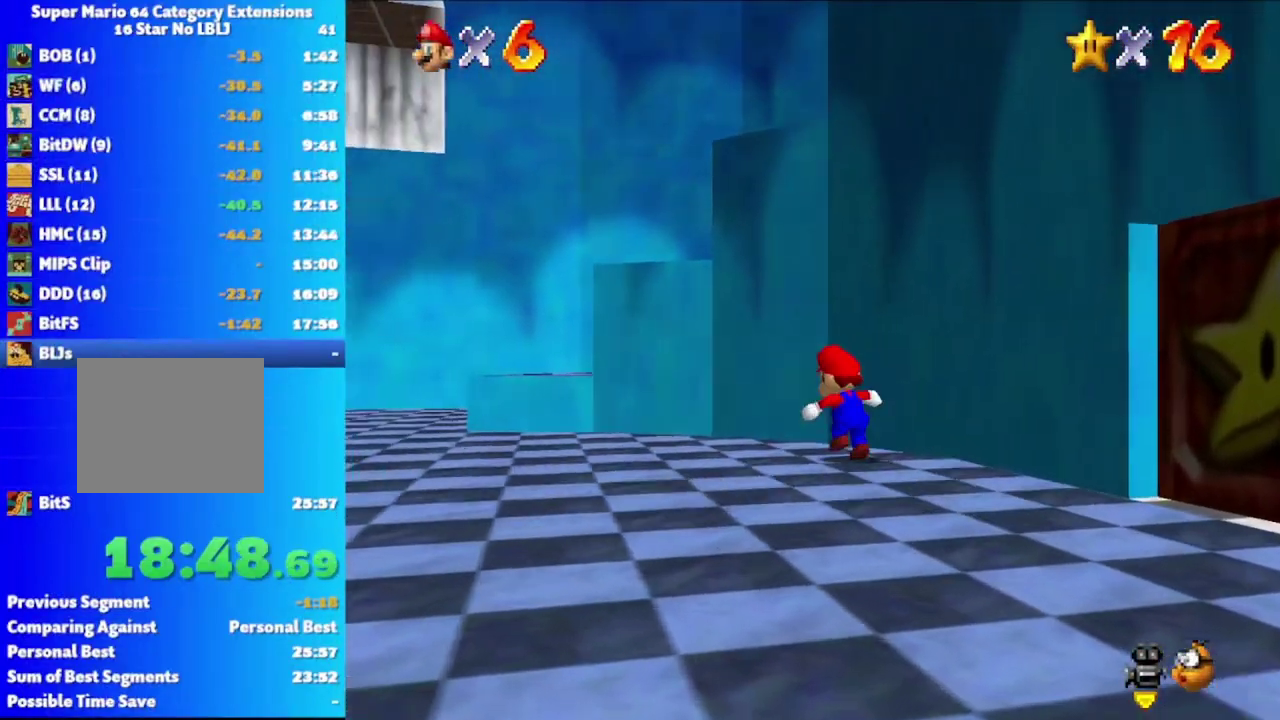
{"buttons": ["A"], "left_stick": "up-right", "right_stick": "center", "events": [[50, "left_stick", "left"], [150, "left_stick", "down"], [283, "left_stick", "up-right"], [450, "A", "down"]]}
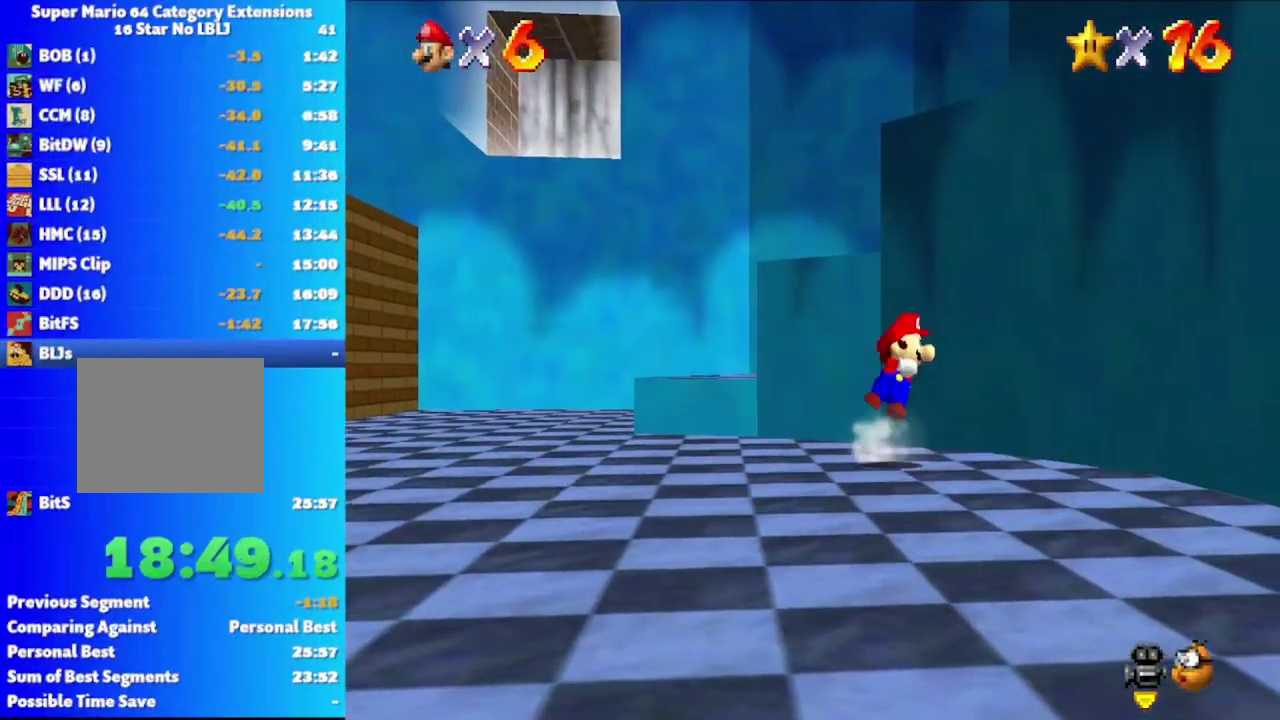
{"buttons": [], "left_stick": "up", "right_stick": "center", "events": [[133, "left_stick", "up"], [417, "A", "up"]]}
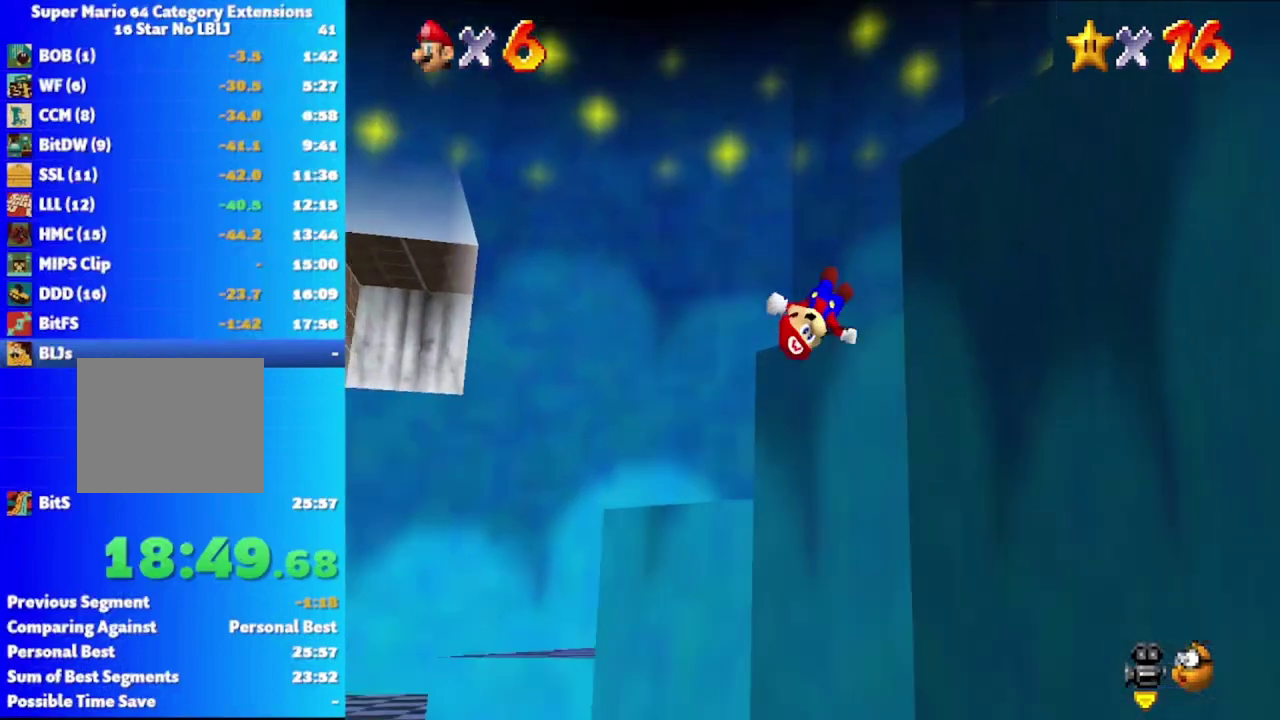
{"buttons": [], "left_stick": "right", "right_stick": "center", "events": [[117, "right_stick", "left"], [283, "right_stick", "center"], [317, "left_stick", "up-right"], [383, "left_stick", "right"]]}
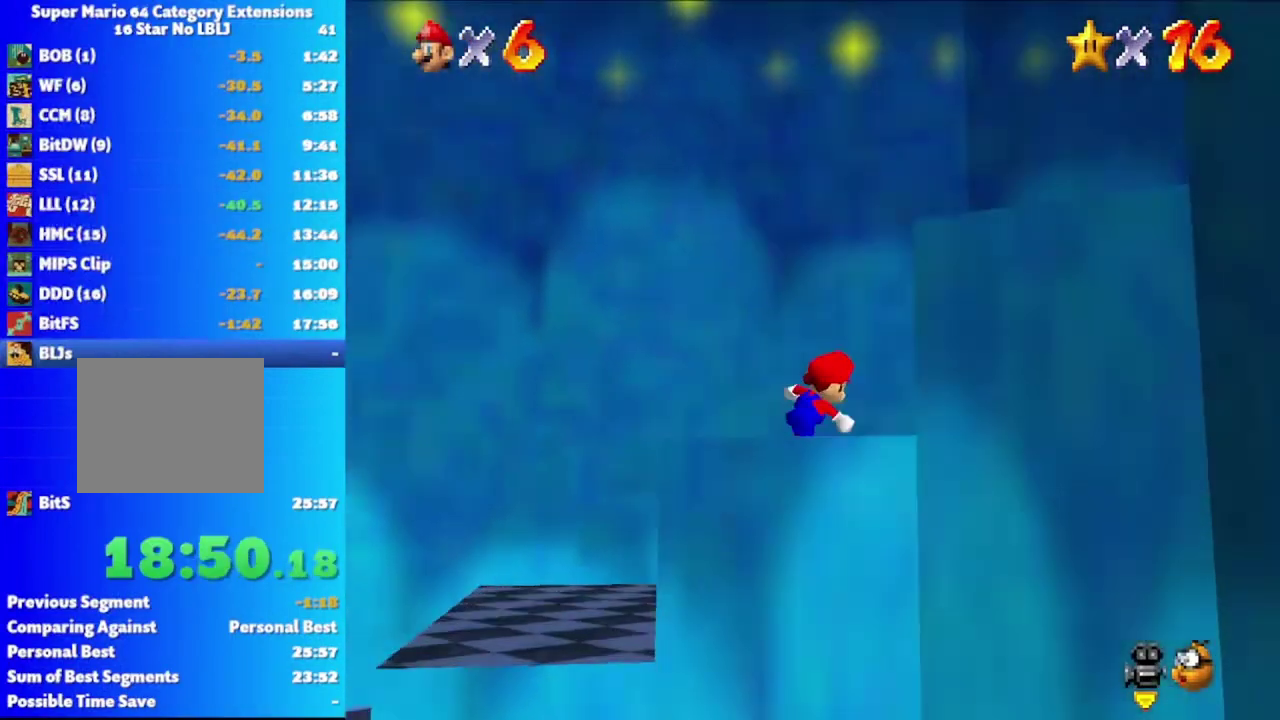
{"buttons": [], "left_stick": "down-right", "right_stick": "center", "events": [[83, "A", "down"], [100, "left_stick", "down-right"], [250, "A", "up"]]}
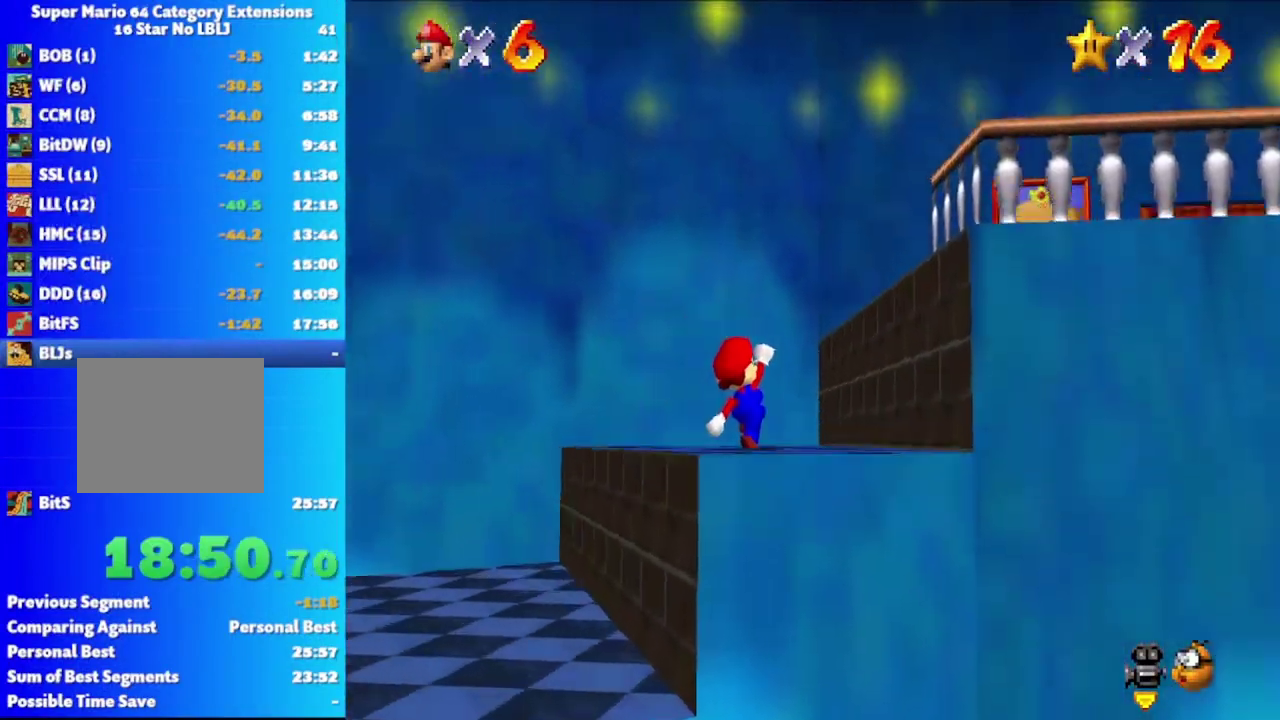
{"buttons": ["A"], "left_stick": "down-right", "right_stick": "center", "events": [[267, "A", "down"], [317, "left_stick", "right"], [433, "left_stick", "down-right"]]}
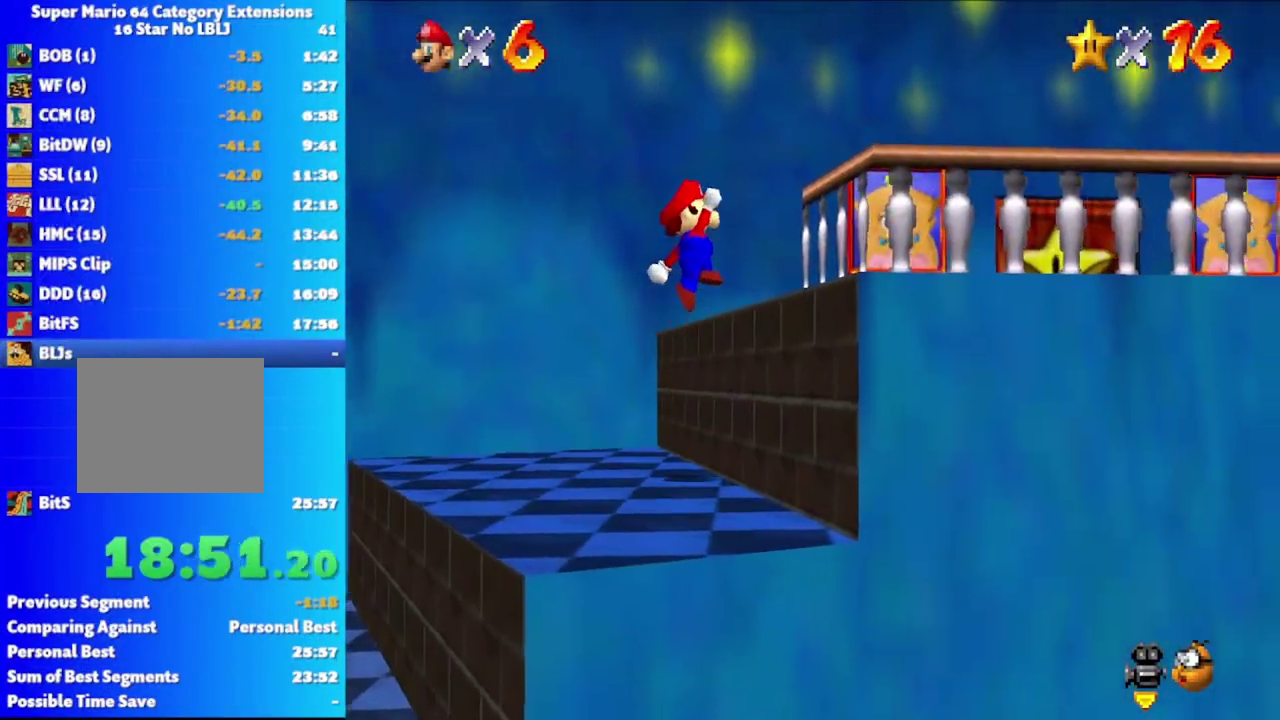
{"buttons": [], "left_stick": "up-right", "right_stick": "center", "events": [[133, "A", "up"], [167, "left_stick", "right"], [217, "X", "down"], [433, "X", "up"], [450, "left_stick", "up-right"]]}
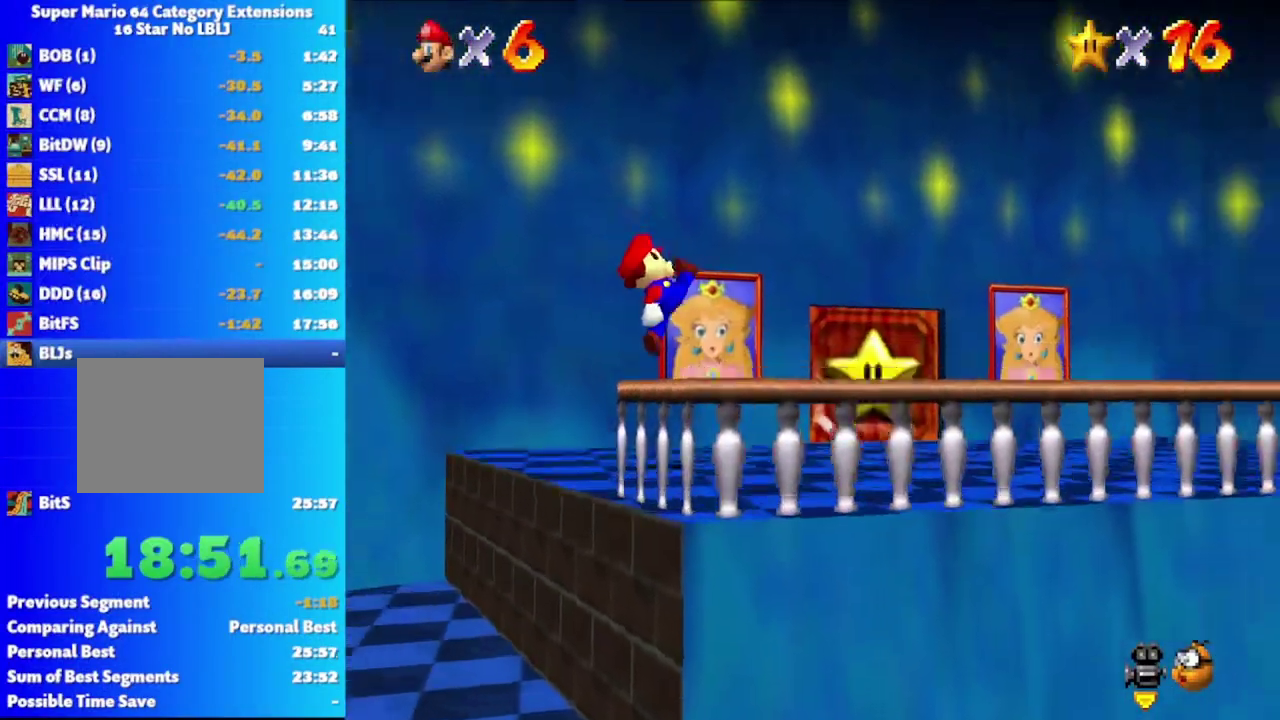
{"buttons": [], "left_stick": "up-right", "right_stick": "center", "events": []}
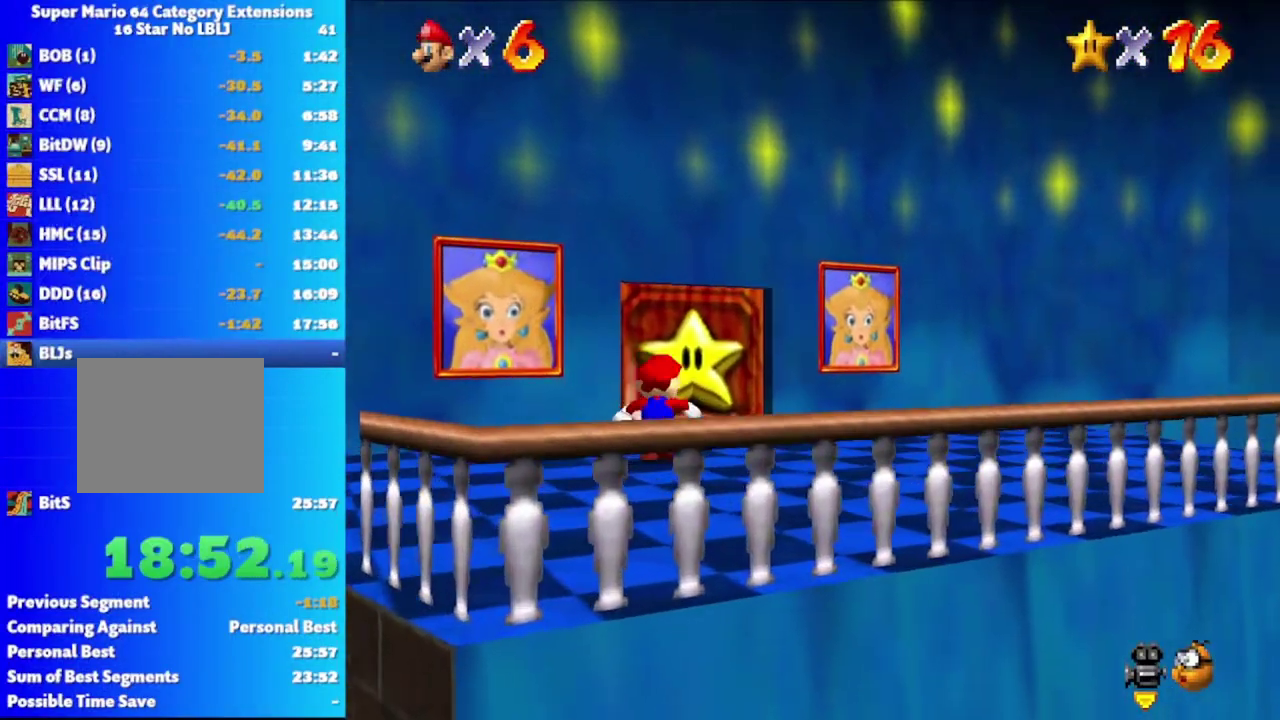
{"buttons": [], "left_stick": "up", "right_stick": "center", "events": [[267, "left_stick", "up"]]}
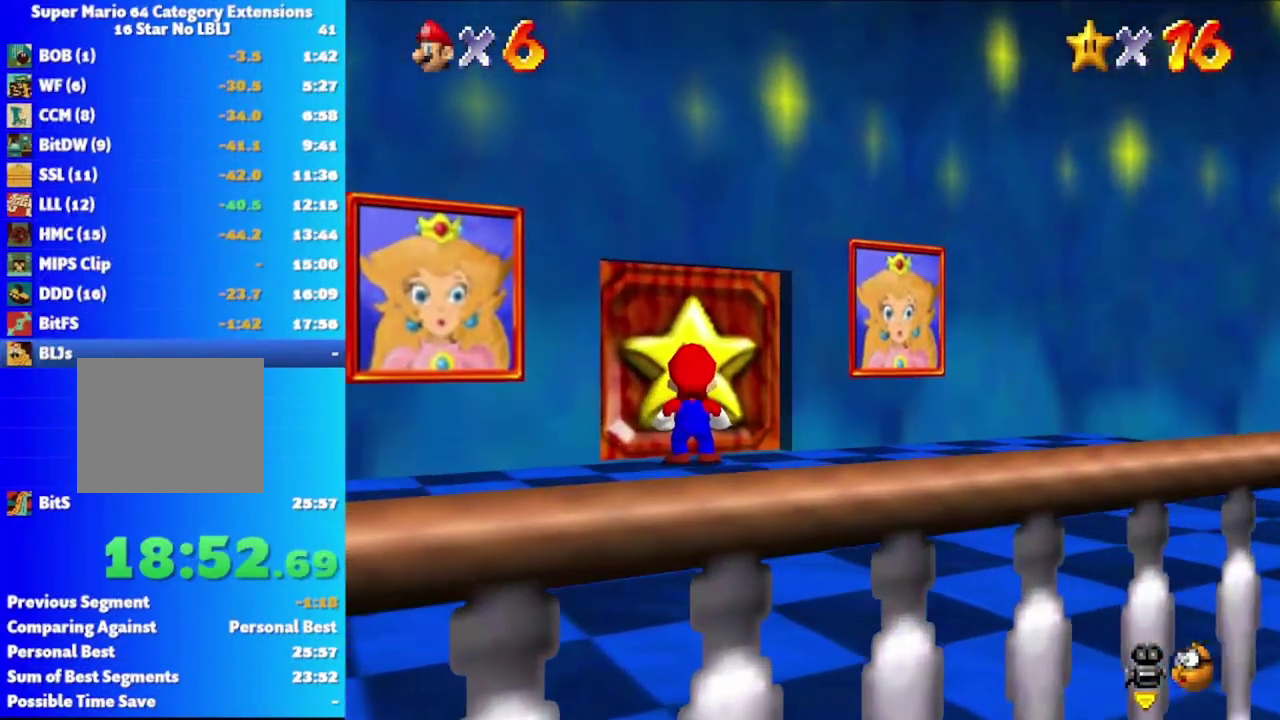
{"buttons": [], "left_stick": "up", "right_stick": "center", "events": []}
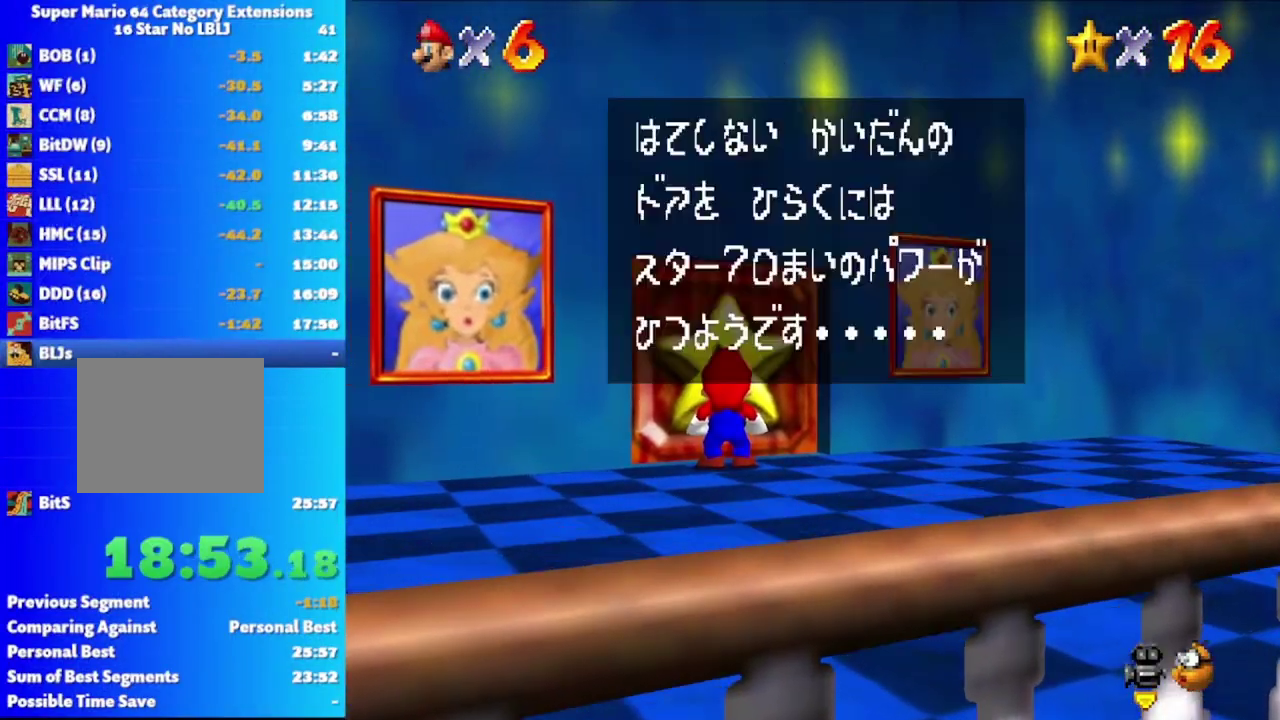
{"buttons": [], "left_stick": "up", "right_stick": "center", "events": []}
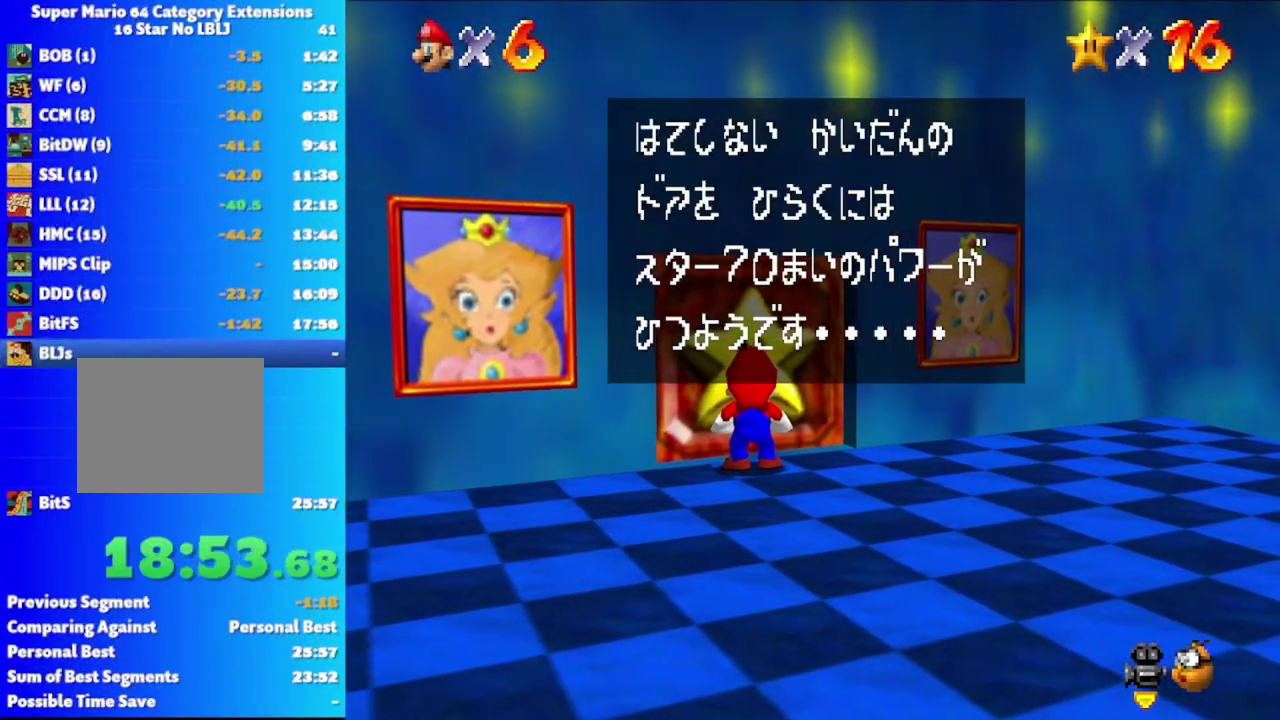
{"buttons": [], "left_stick": "up", "right_stick": "center", "events": [[100, "A", "down"], [317, "A", "up"], [367, "A", "down"], [483, "A", "up"]]}
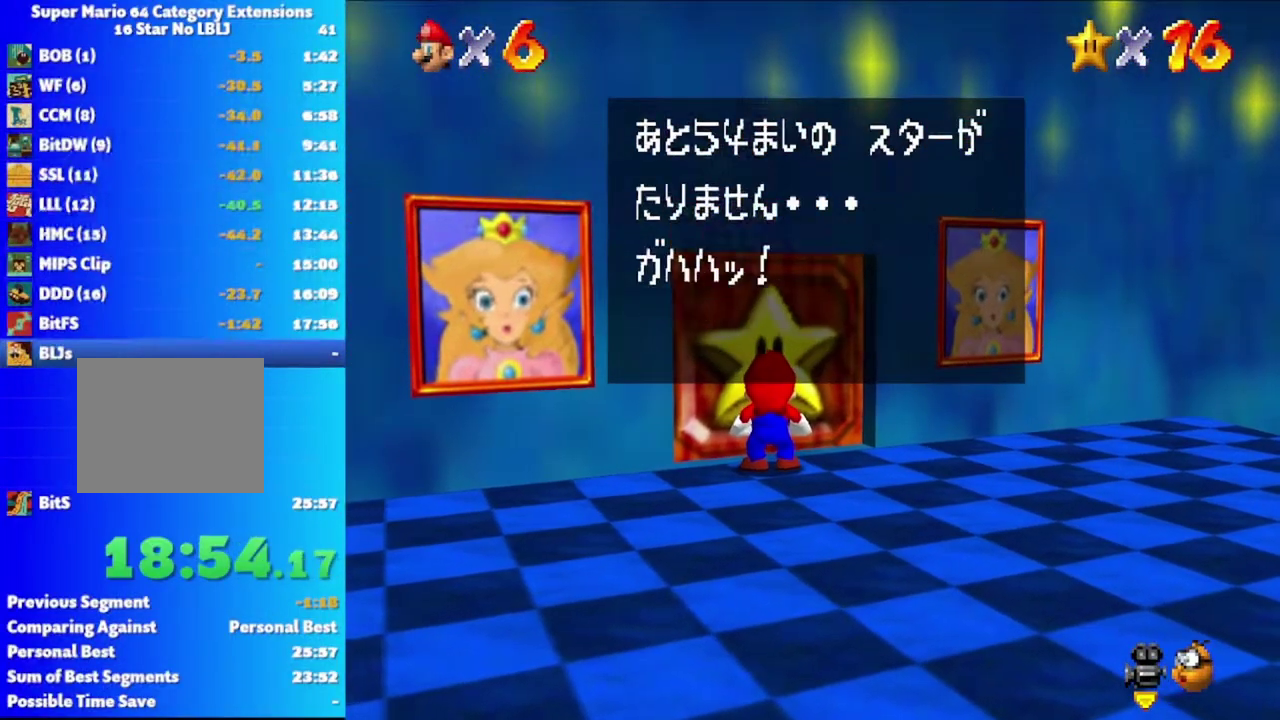
{"buttons": [], "left_stick": "up", "right_stick": "center", "events": [[17, "A", "down"], [100, "A", "up"], [183, "A", "down"], [250, "A", "up"]]}
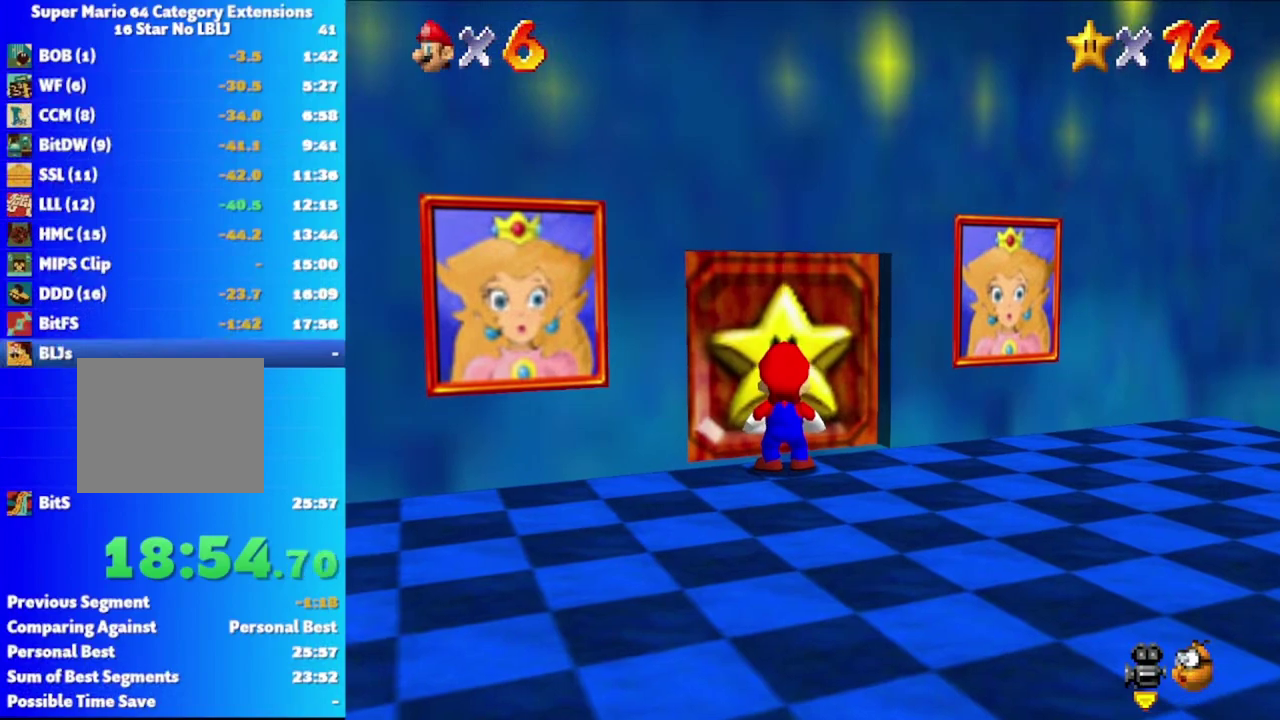
{"buttons": [], "left_stick": "up", "right_stick": "center", "events": []}
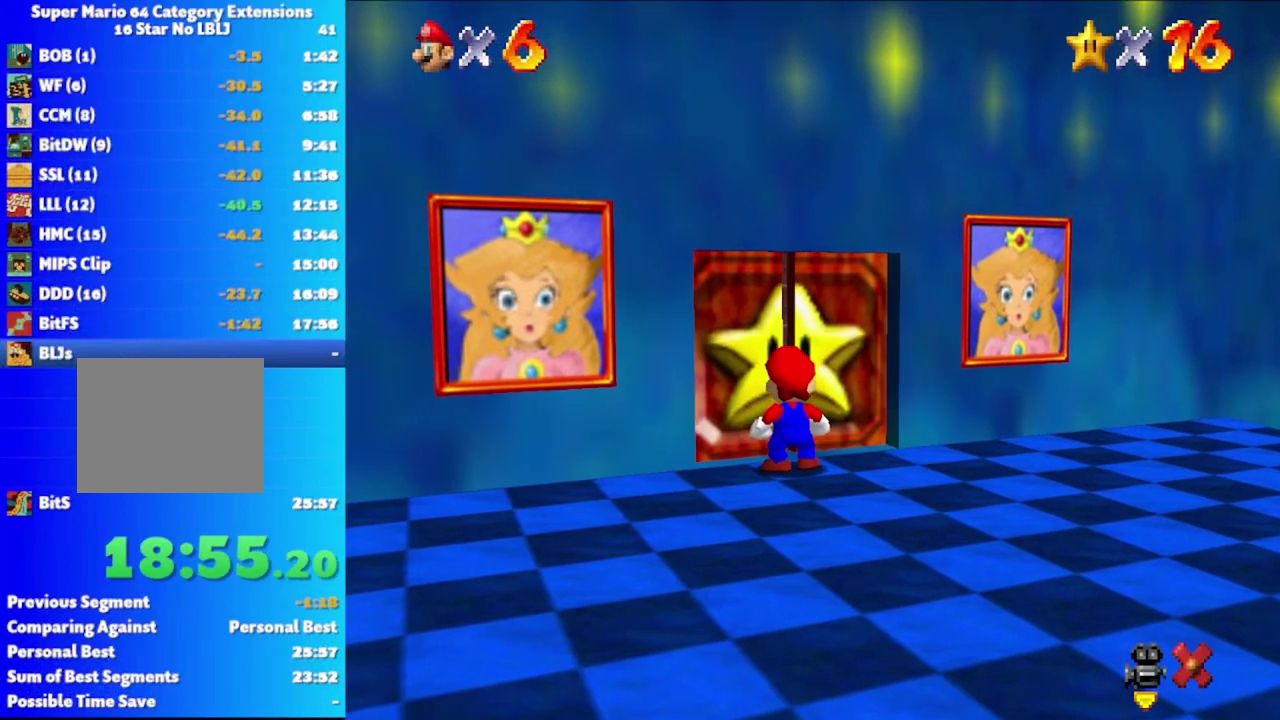
{"buttons": [], "left_stick": "up", "right_stick": "center", "events": []}
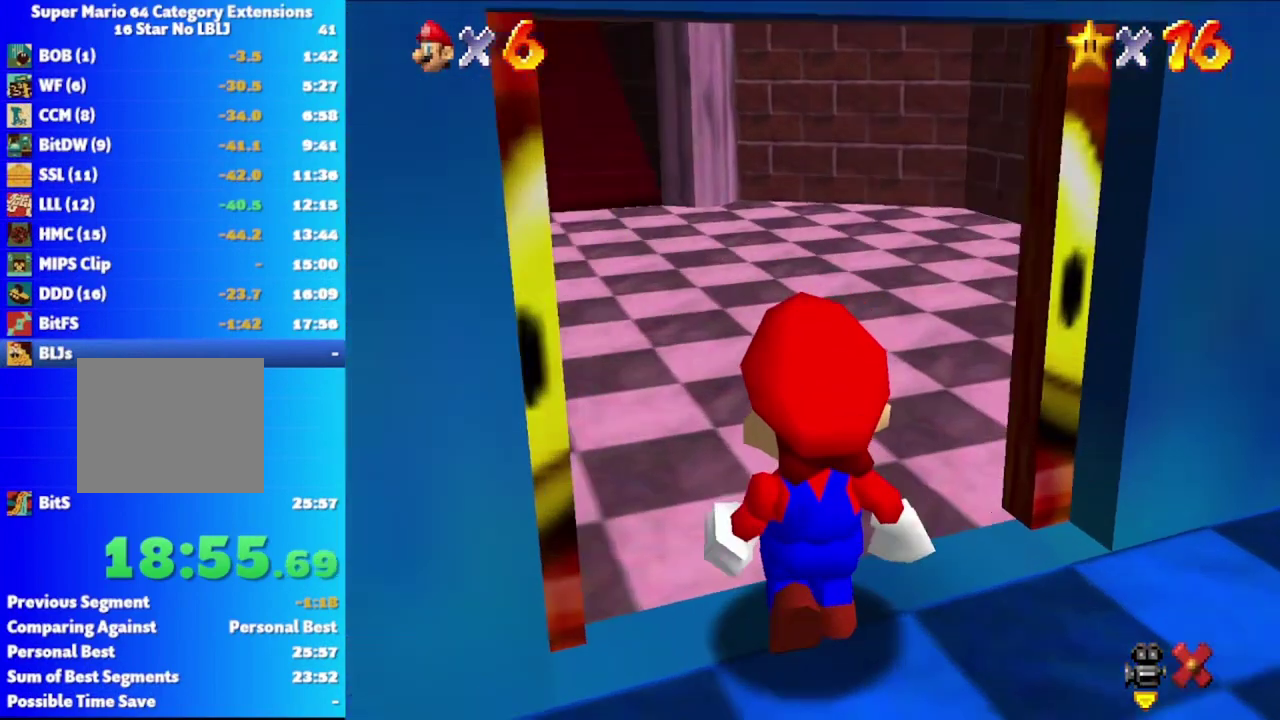
{"buttons": [], "left_stick": "up", "right_stick": "center", "events": []}
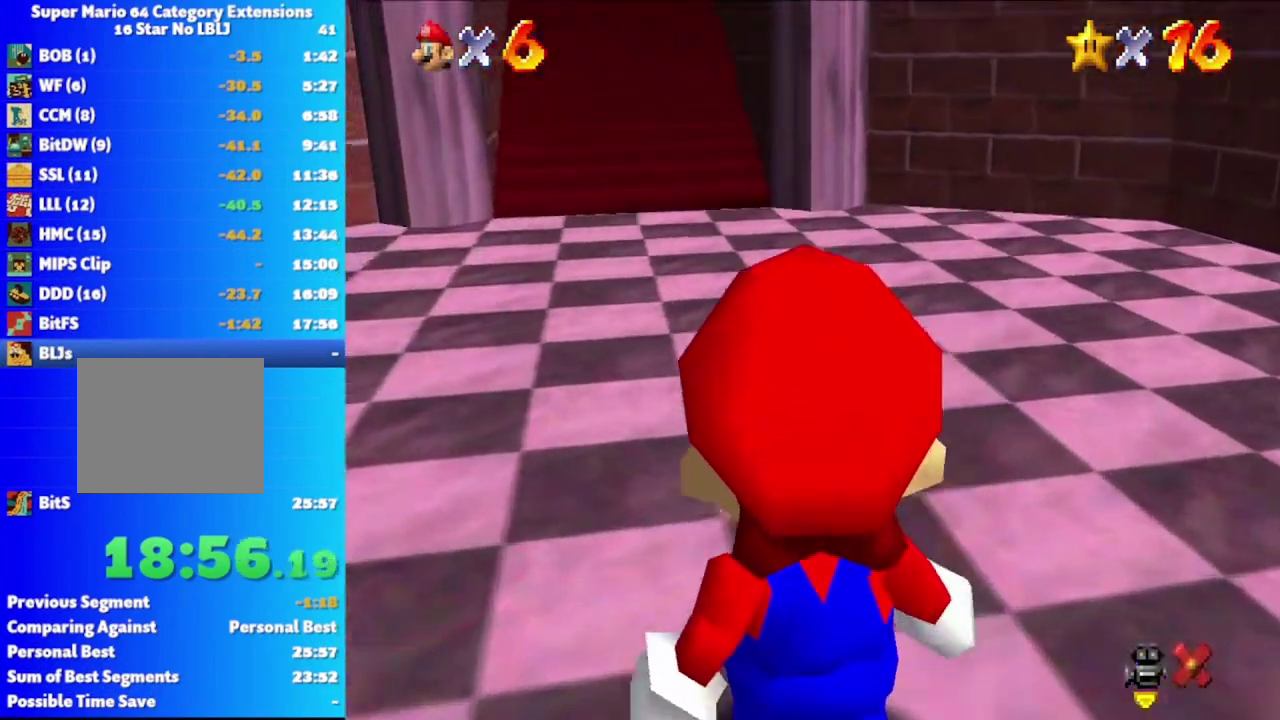
{"buttons": [], "left_stick": "up", "right_stick": "center", "events": []}
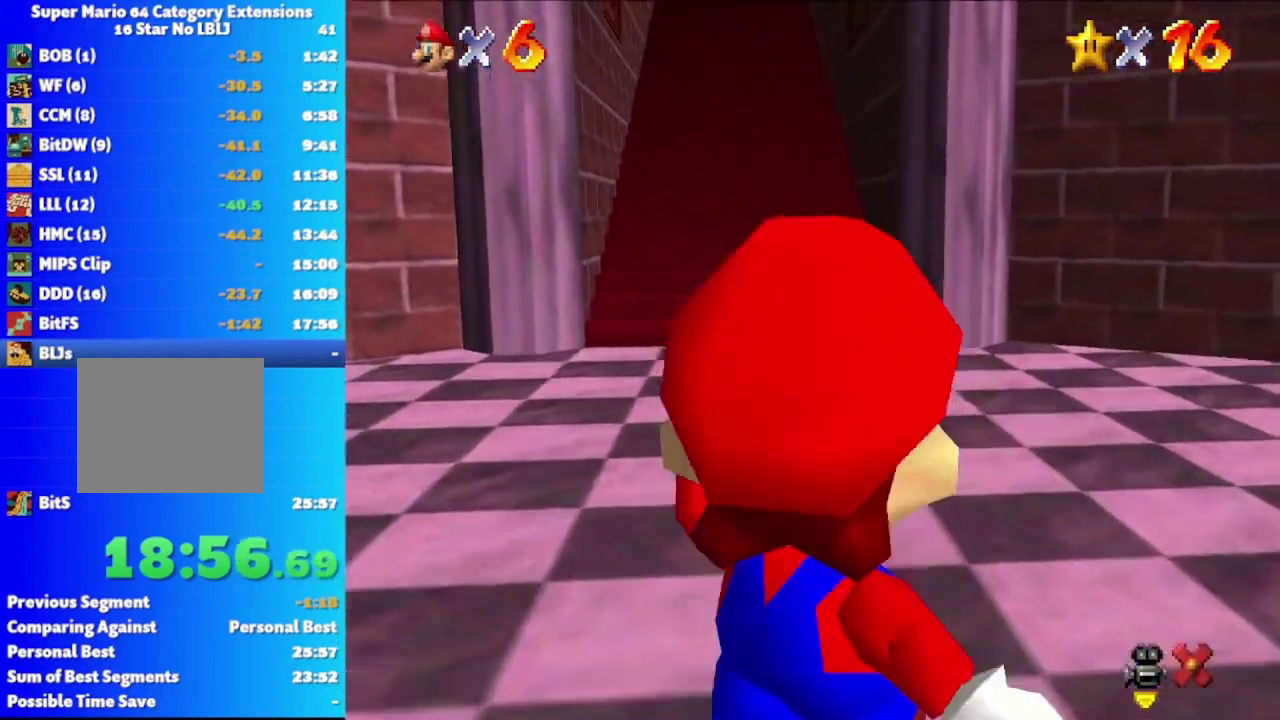
{"buttons": ["A"], "left_stick": "up", "right_stick": "center", "events": [[383, "A", "down"]]}
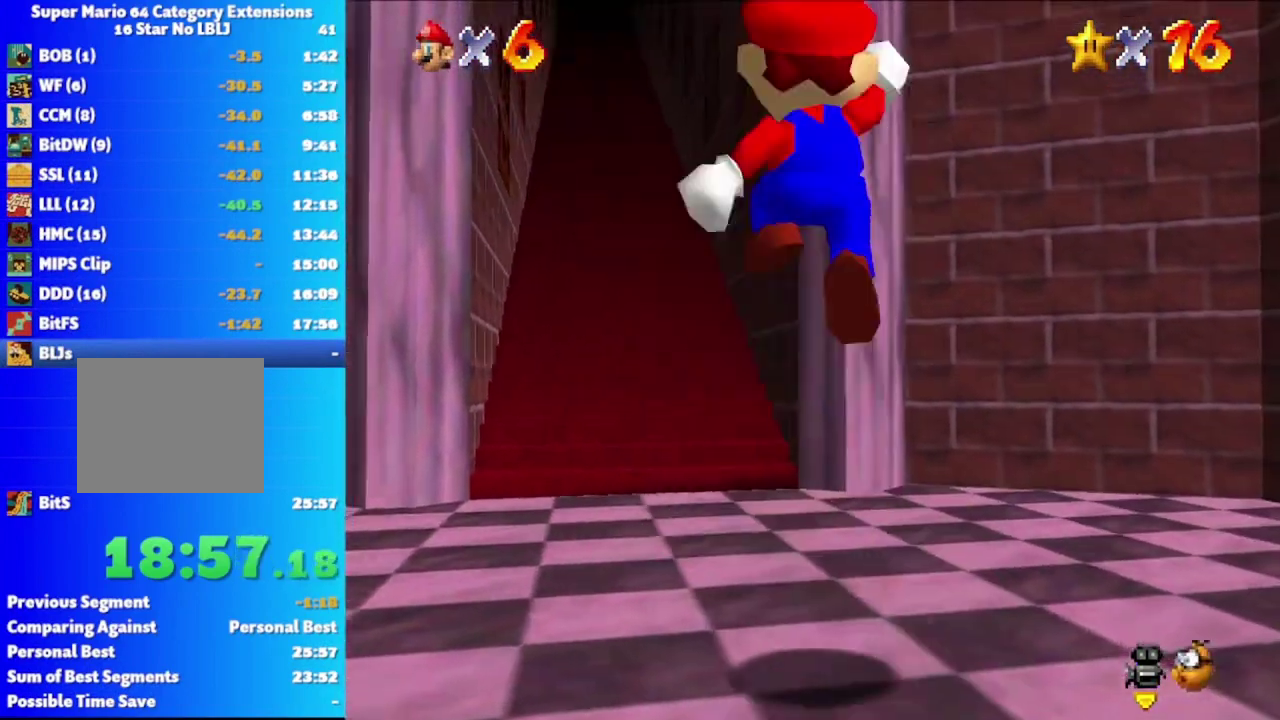
{"buttons": [], "left_stick": "up", "right_stick": "center", "events": [[17, "left_stick", "up-left"], [100, "A", "up"], [417, "left_stick", "up"]]}